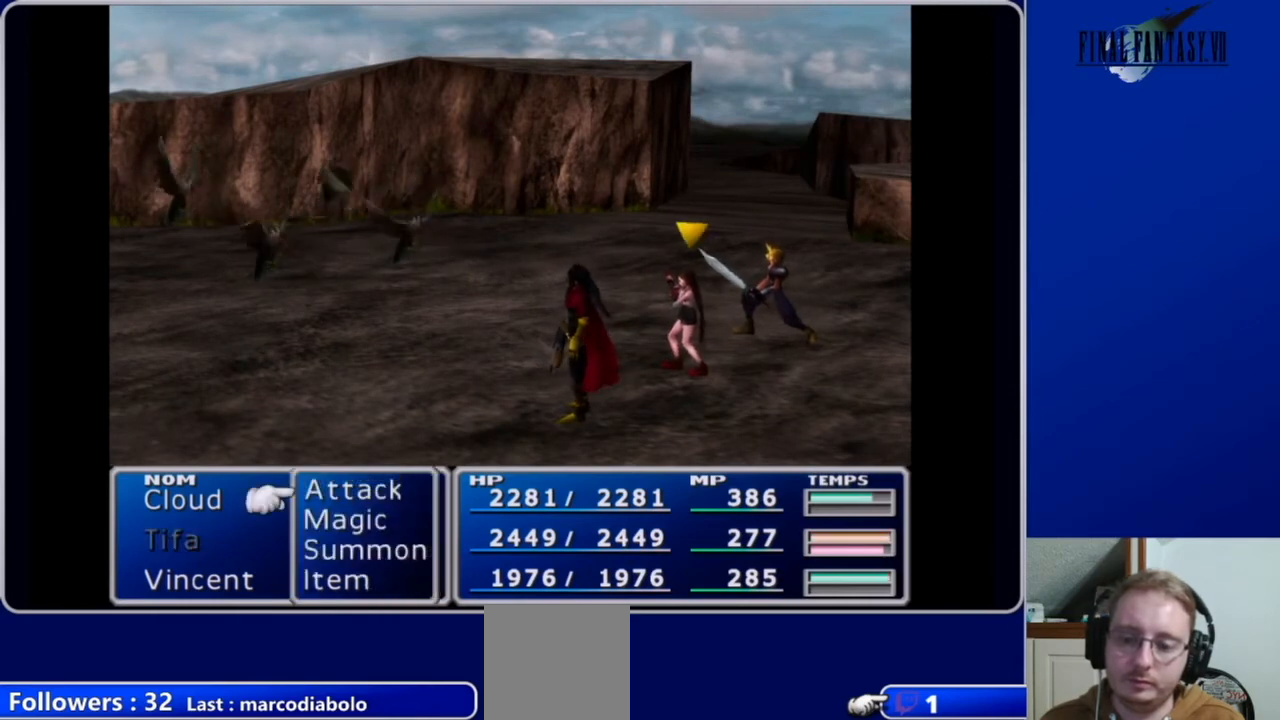
Gameplay with a controller (Xbox layout); each line is a JSON object with the inputs held at the frame after it. "events" lists button and stick changes between this image and that frame as [ms after this image, input, new state], when the widget could be followed in between.
{"buttons": [], "left_stick": "center", "right_stick": "center", "events": [[300, "DPAD_DOWN", "down"], [433, "DPAD_DOWN", "up"]]}
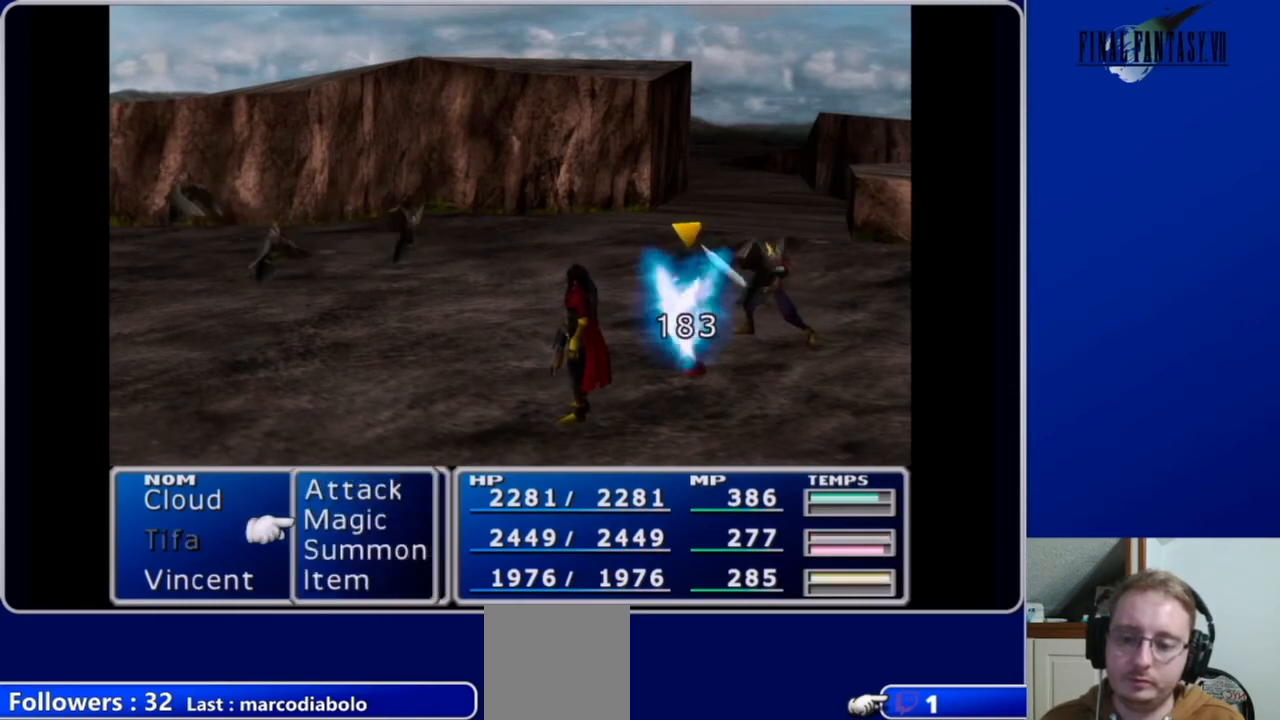
{"buttons": ["B"], "left_stick": "center", "right_stick": "center", "events": [[67, "DPAD_UP", "down"], [167, "DPAD_UP", "up"], [333, "DPAD_DOWN", "down"], [433, "B", "down"], [433, "DPAD_DOWN", "up"]]}
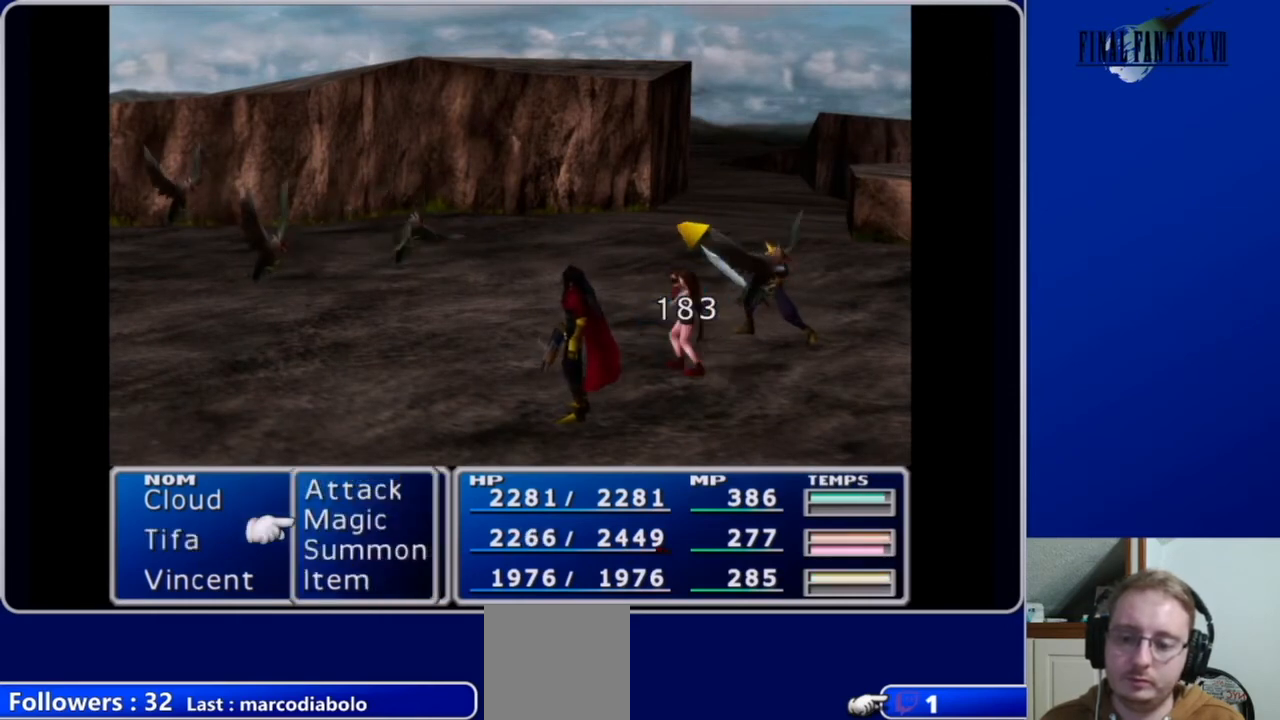
{"buttons": [], "left_stick": "center", "right_stick": "center", "events": [[67, "B", "up"]]}
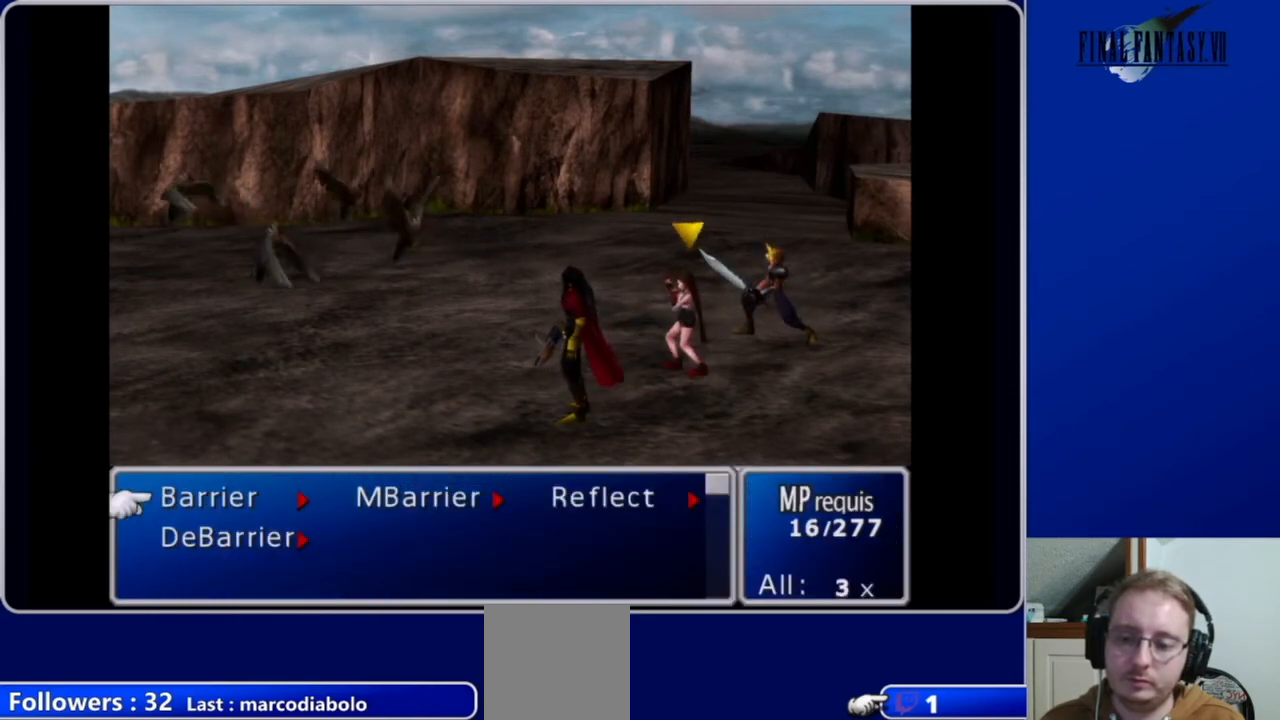
{"buttons": [], "left_stick": "center", "right_stick": "center", "events": [[267, "A", "down"], [400, "A", "up"]]}
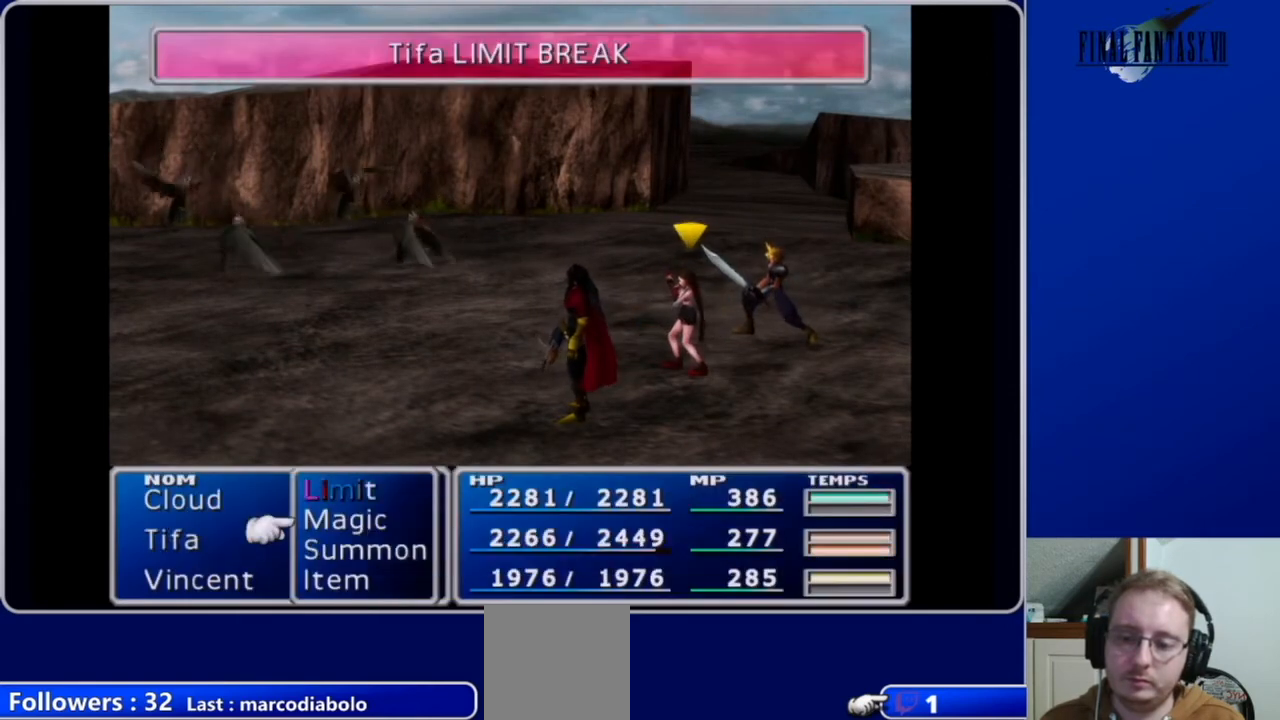
{"buttons": ["B"], "left_stick": "center", "right_stick": "center", "events": [[33, "DPAD_UP", "down"], [167, "DPAD_UP", "up"], [500, "B", "down"]]}
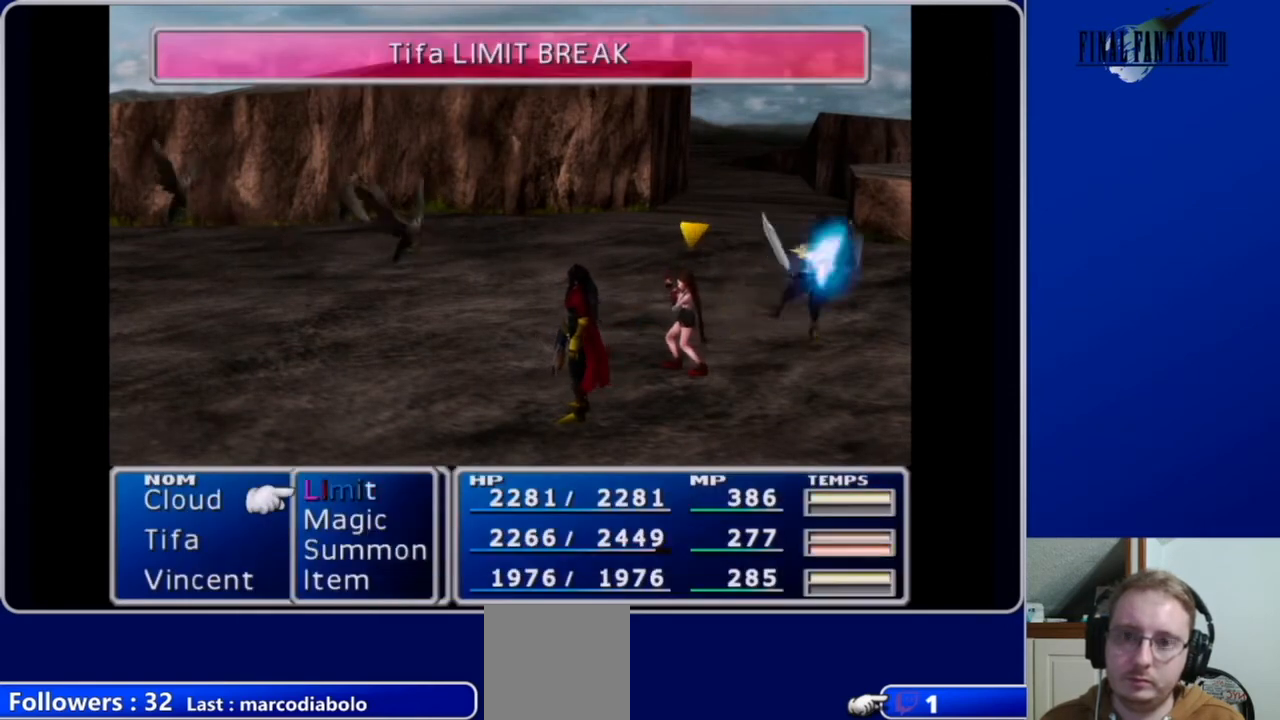
{"buttons": [], "left_stick": "center", "right_stick": "center", "events": [[100, "B", "up"]]}
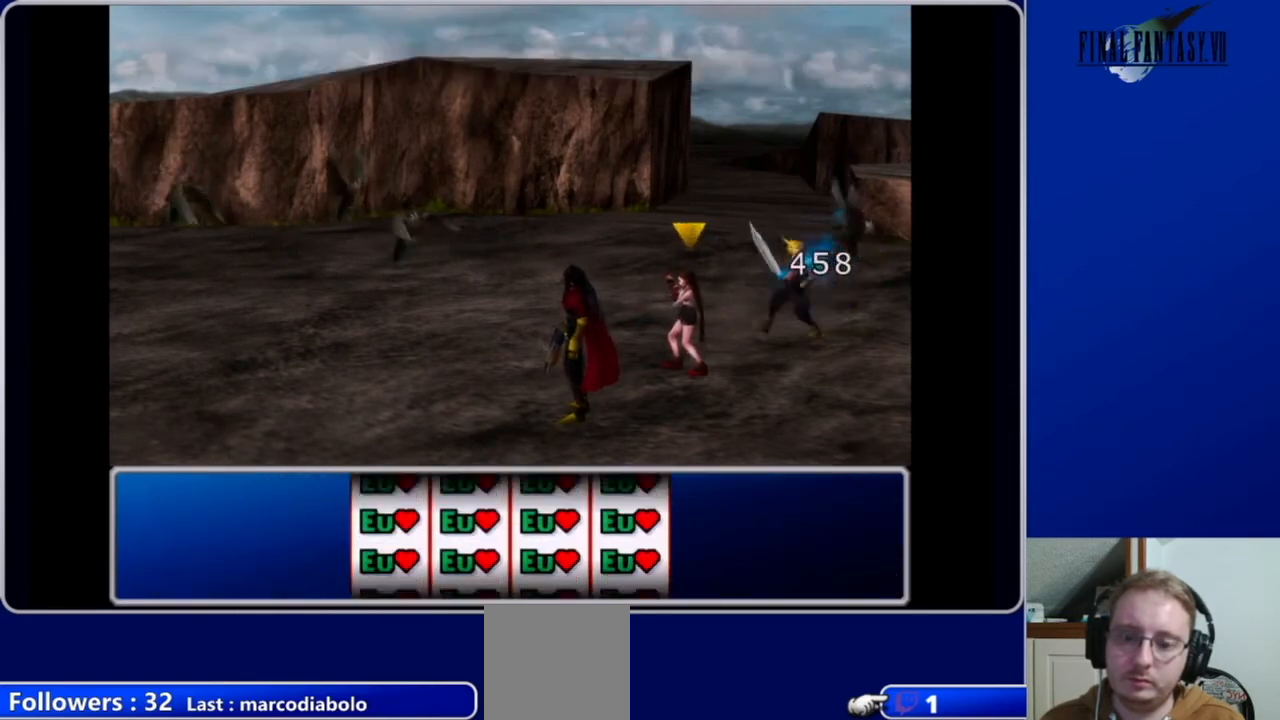
{"buttons": ["B"], "left_stick": "center", "right_stick": "center", "events": [[467, "B", "down"]]}
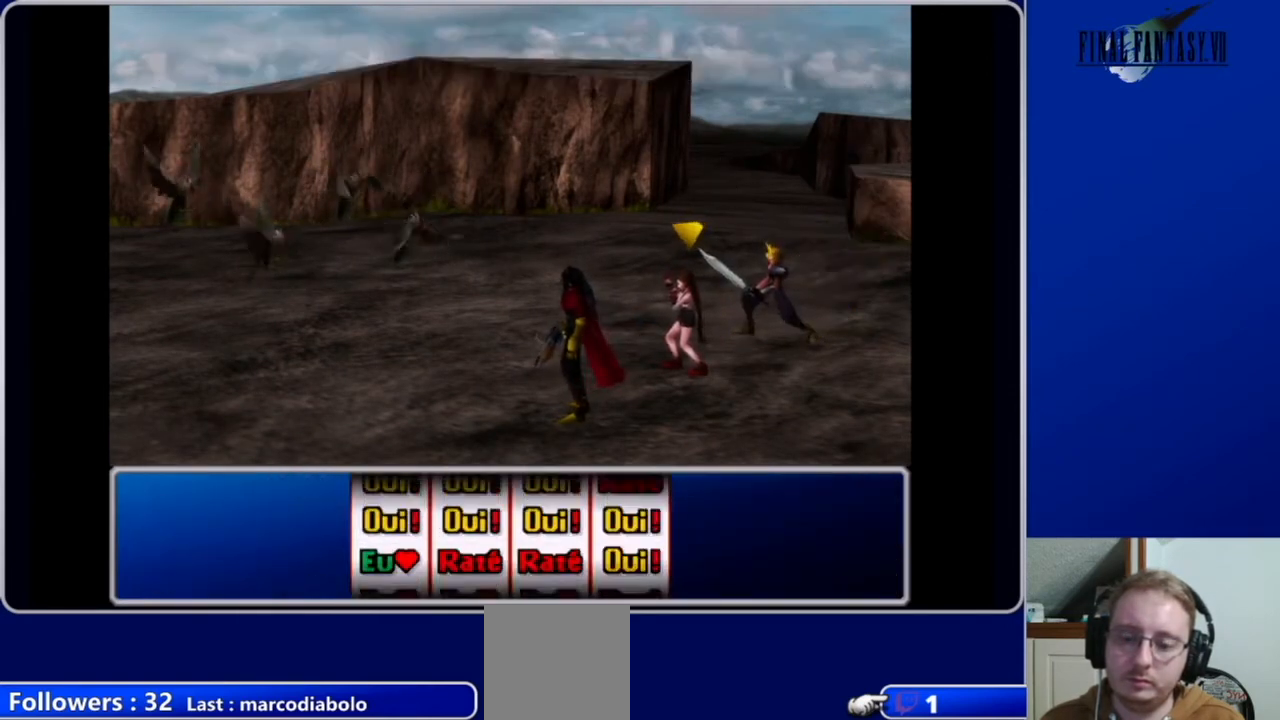
{"buttons": [], "left_stick": "center", "right_stick": "center", "events": [[100, "B", "up"]]}
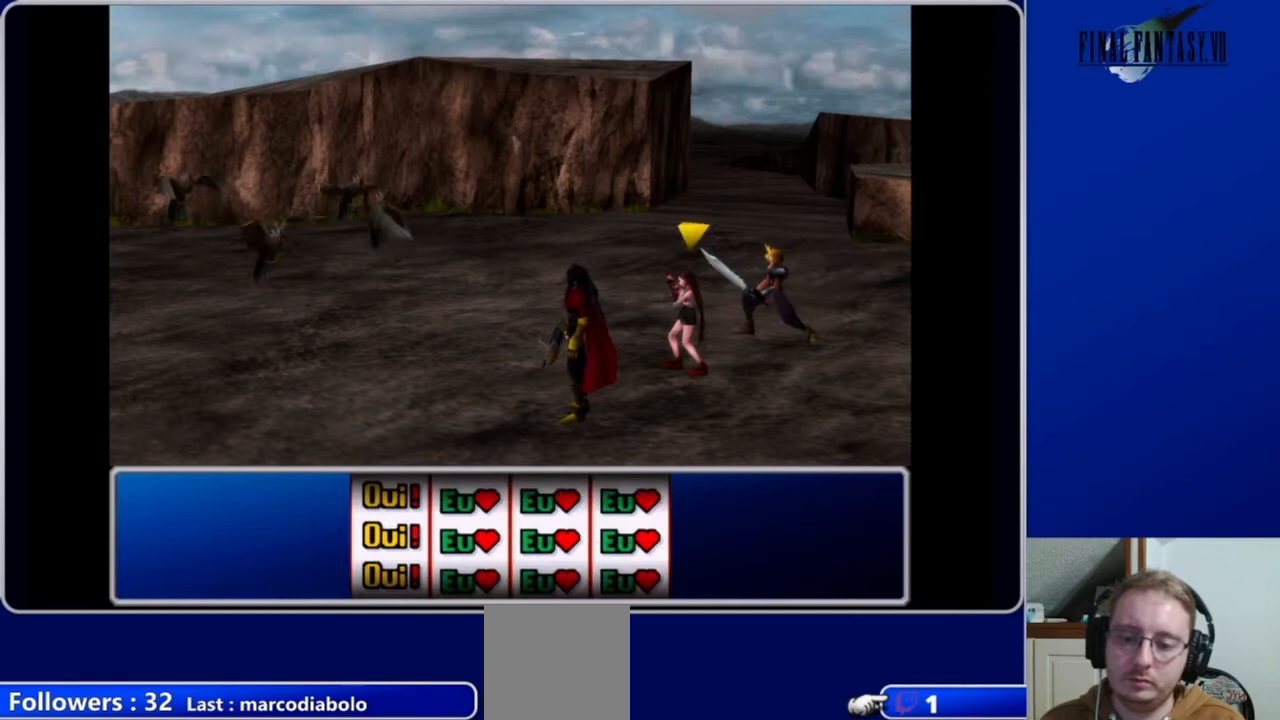
{"buttons": [], "left_stick": "center", "right_stick": "center", "events": []}
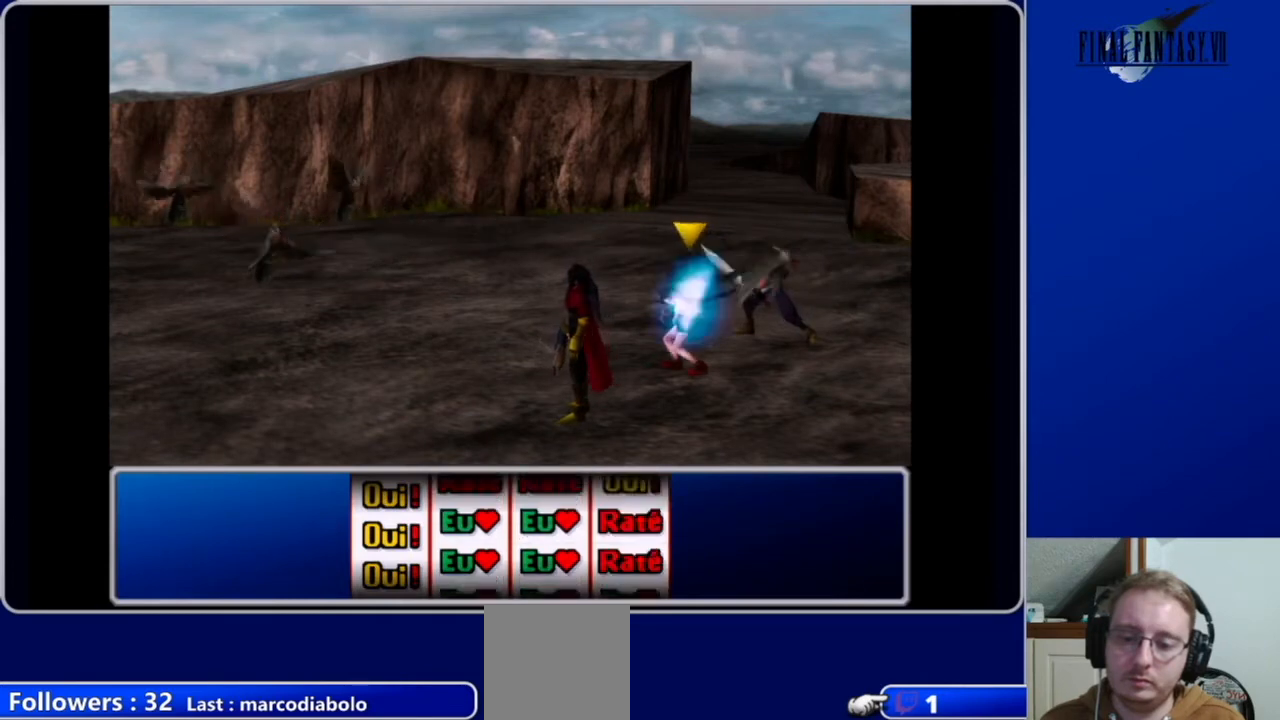
{"buttons": [], "left_stick": "center", "right_stick": "center", "events": [[33, "B", "down"], [167, "B", "up"]]}
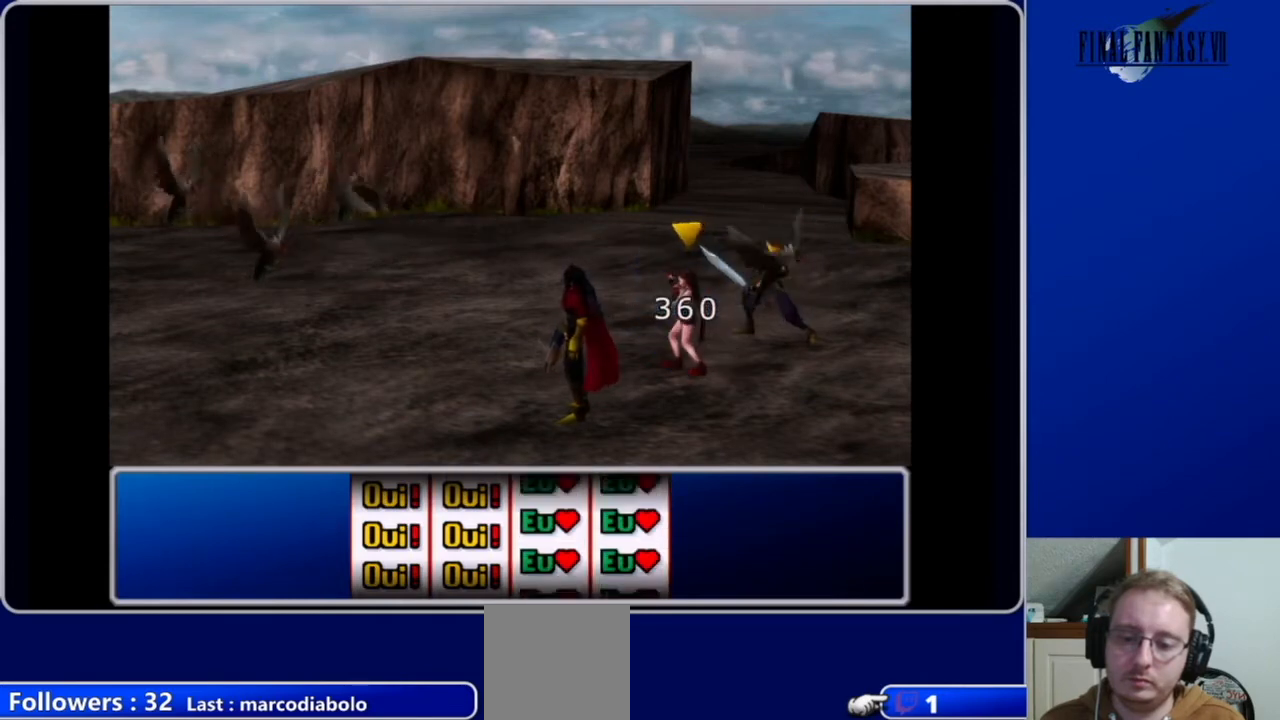
{"buttons": [], "left_stick": "center", "right_stick": "center", "events": []}
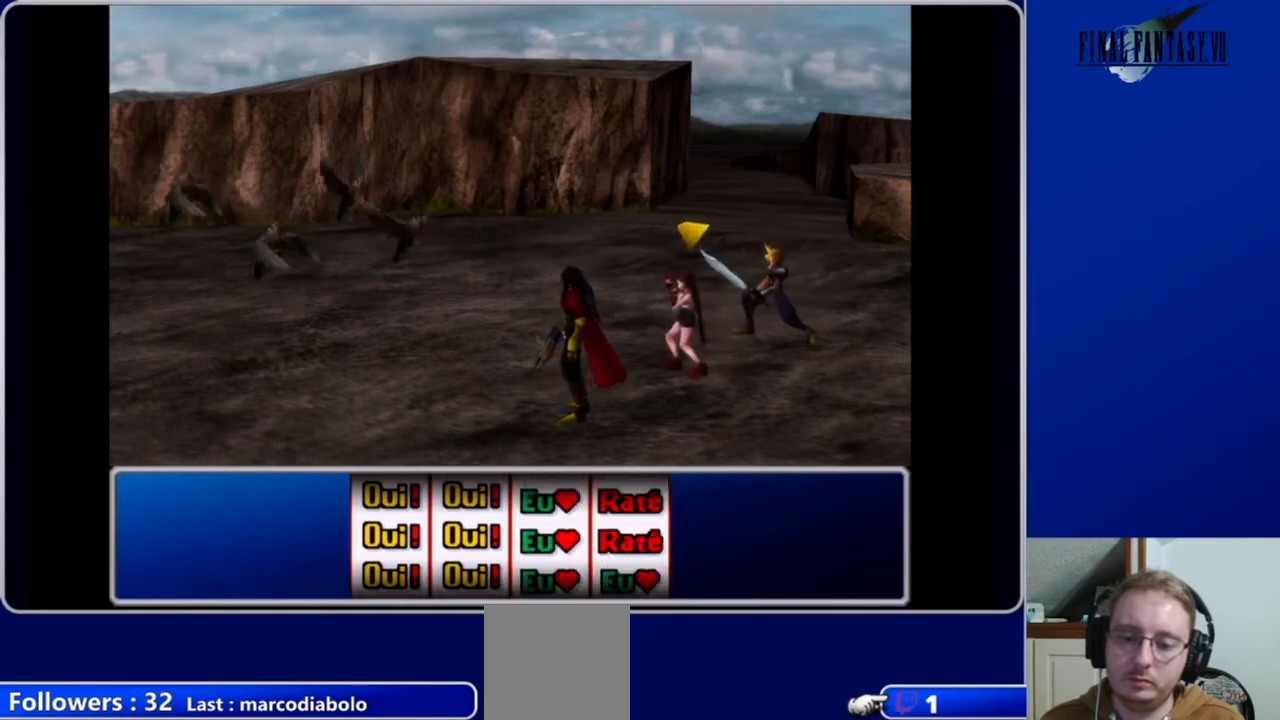
{"buttons": [], "left_stick": "center", "right_stick": "center", "events": [[133, "B", "down"], [267, "B", "up"]]}
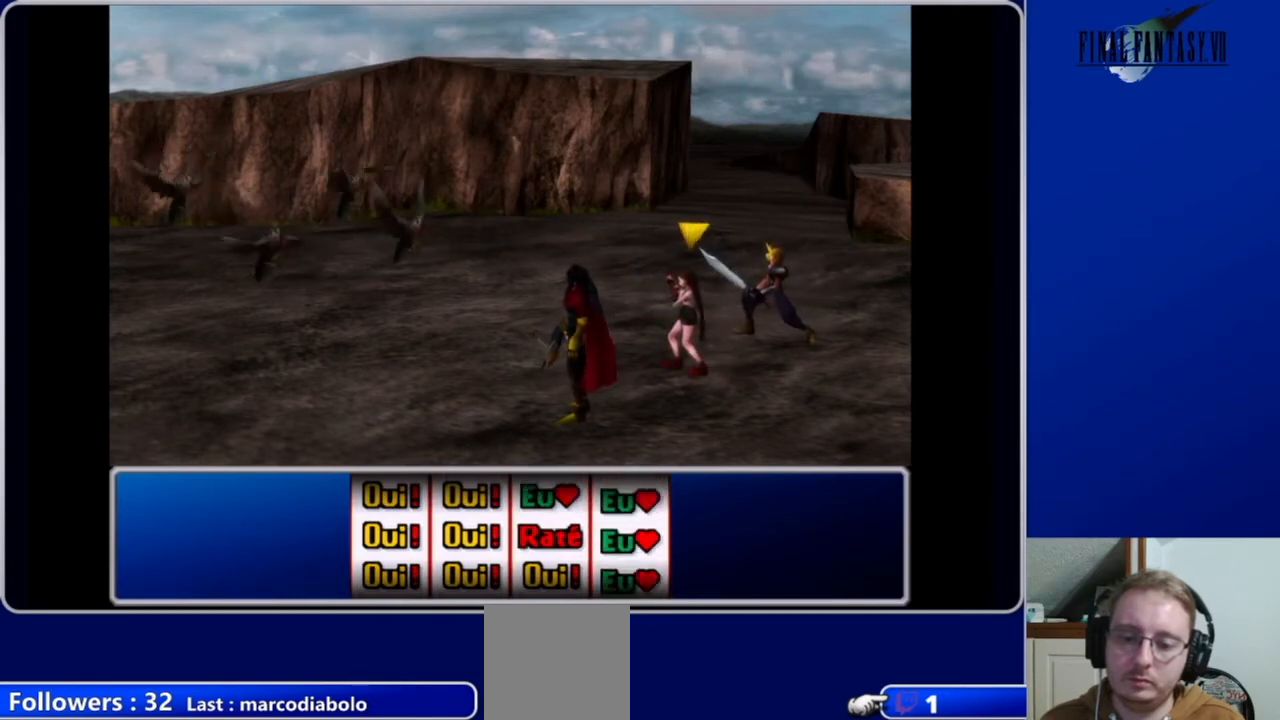
{"buttons": ["B"], "left_stick": "center", "right_stick": "center", "events": [[433, "B", "down"]]}
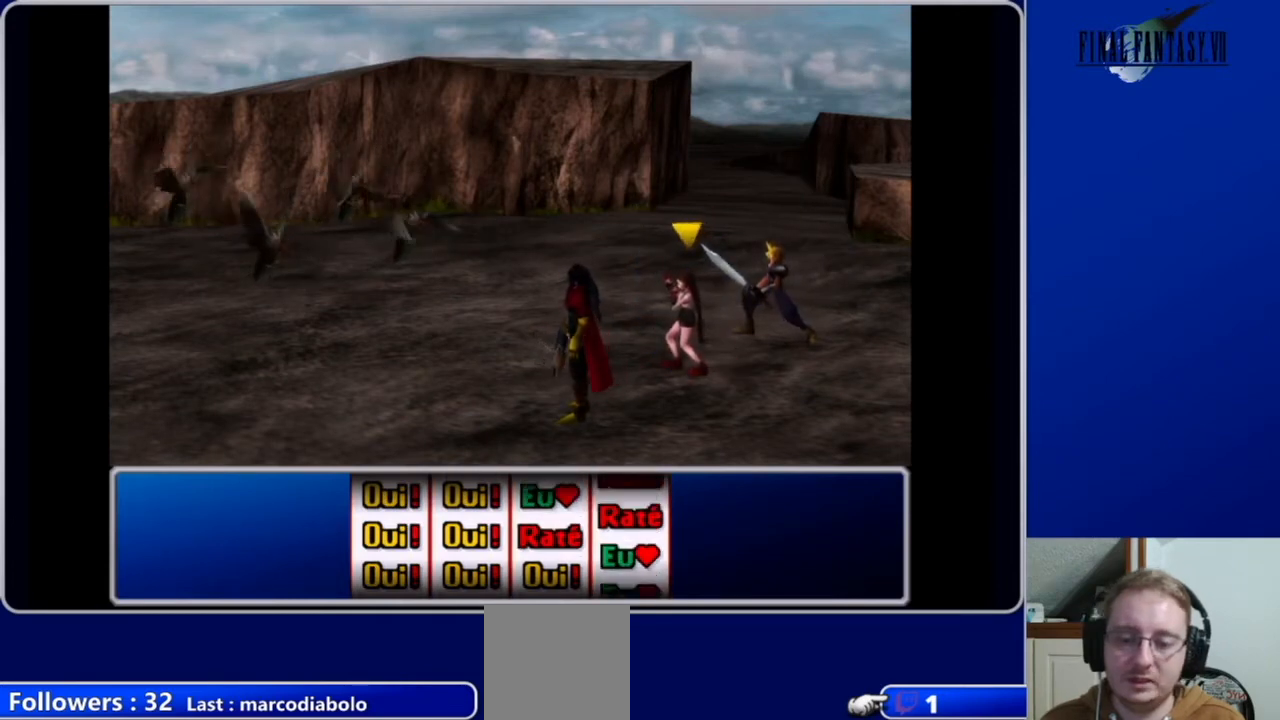
{"buttons": ["B"], "left_stick": "center", "right_stick": "center", "events": [[67, "B", "up"], [433, "B", "down"]]}
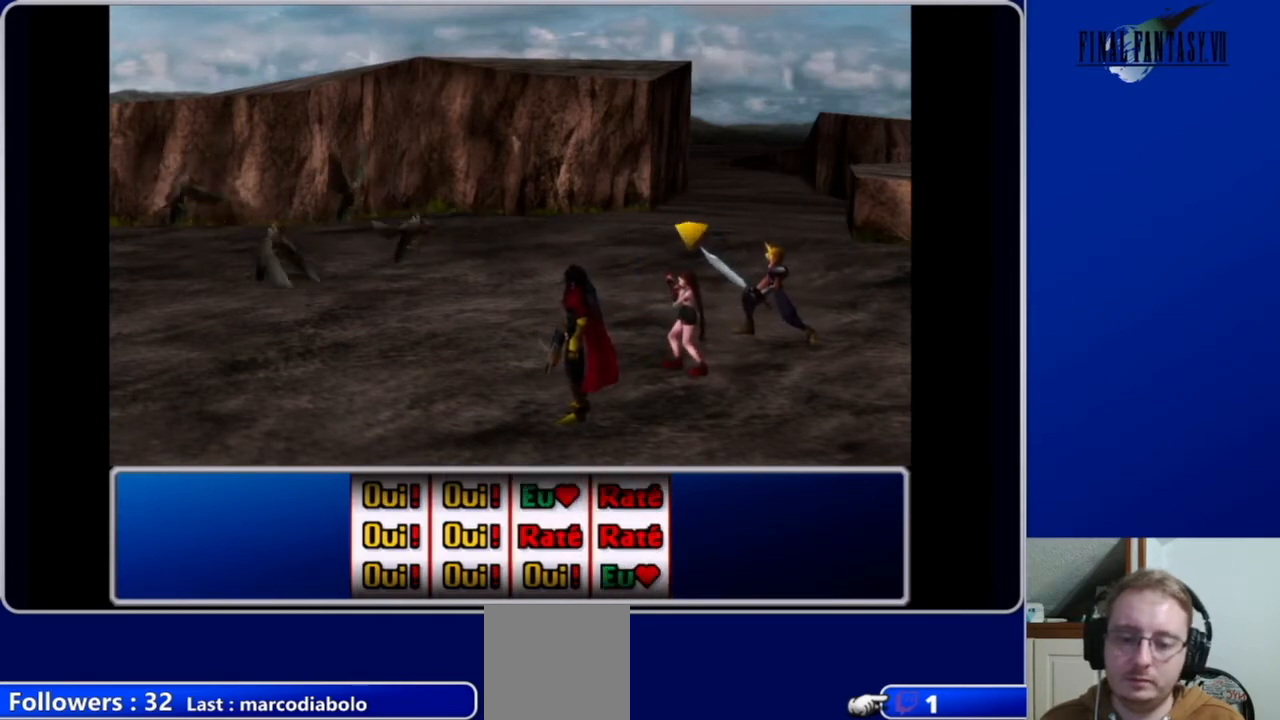
{"buttons": [], "left_stick": "center", "right_stick": "center", "events": [[67, "B", "up"]]}
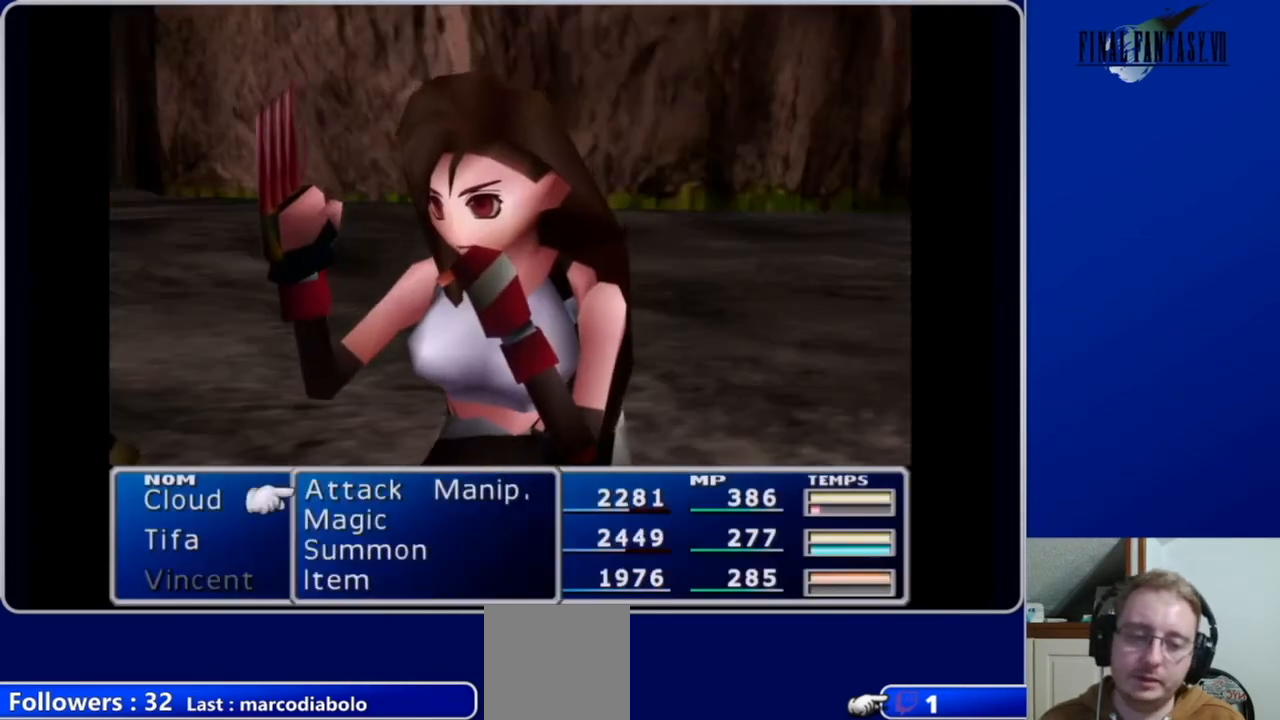
{"buttons": [], "left_stick": "center", "right_stick": "center", "events": []}
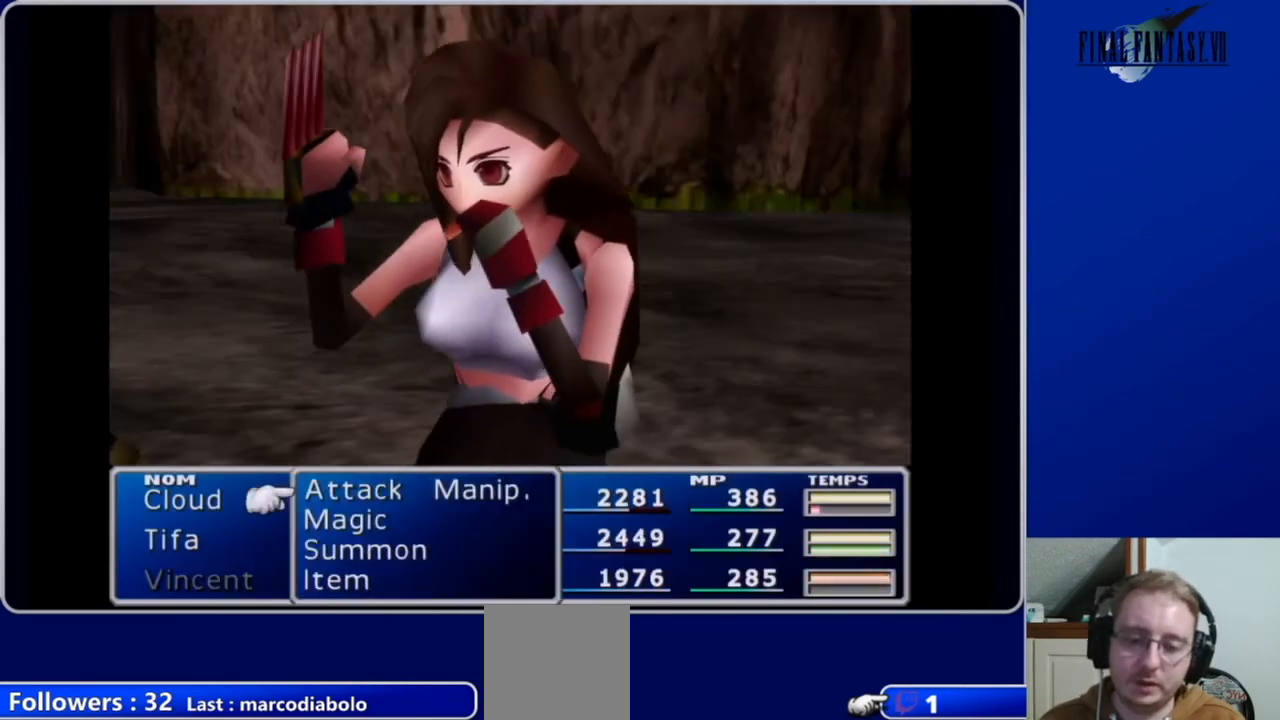
{"buttons": [], "left_stick": "center", "right_stick": "center", "events": [[367, "DPAD_RIGHT", "down"], [433, "DPAD_RIGHT", "up"]]}
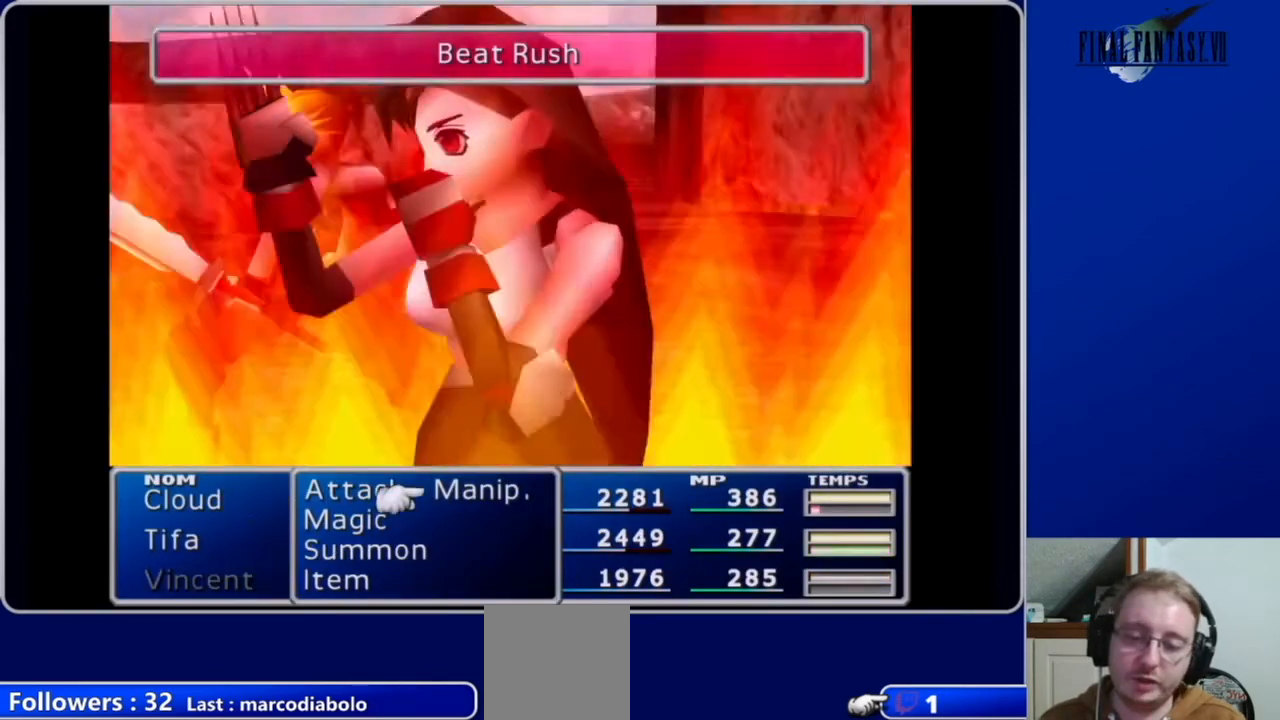
{"buttons": [], "left_stick": "center", "right_stick": "center", "events": [[233, "DPAD_LEFT", "down"], [367, "DPAD_LEFT", "up"]]}
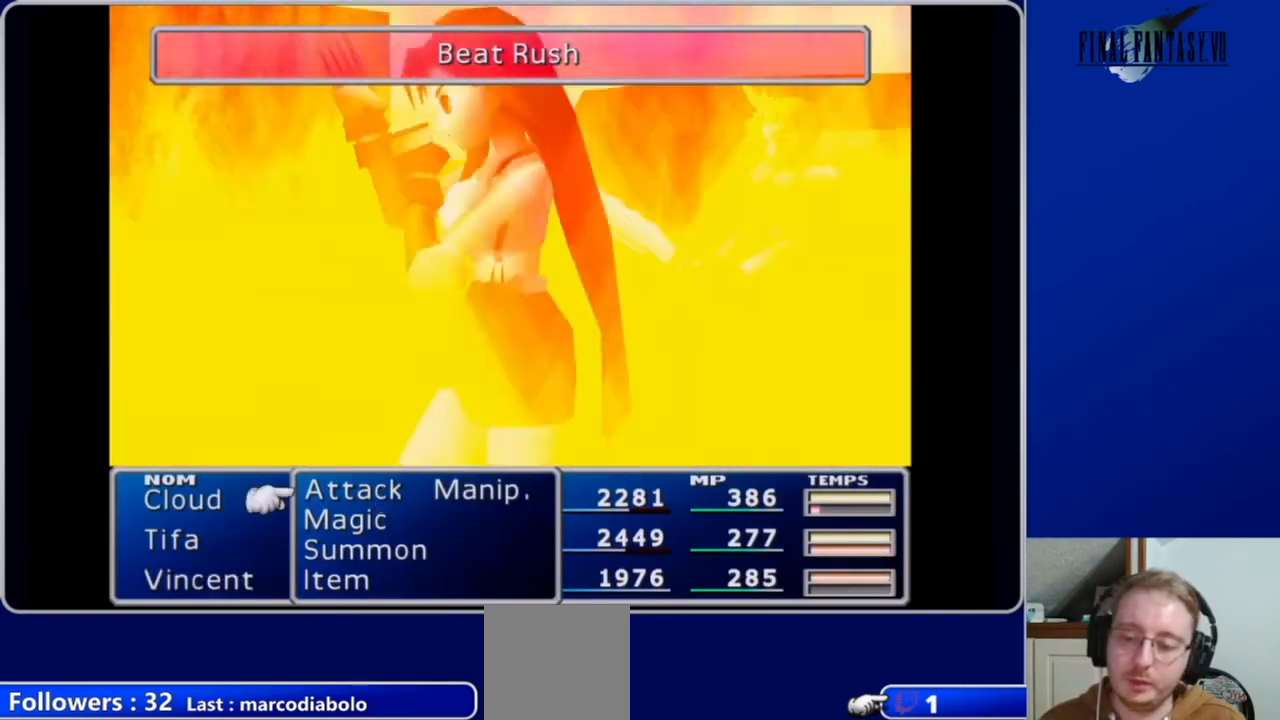
{"buttons": [], "left_stick": "center", "right_stick": "center", "events": [[133, "DPAD_DOWN", "down"], [233, "DPAD_DOWN", "up"]]}
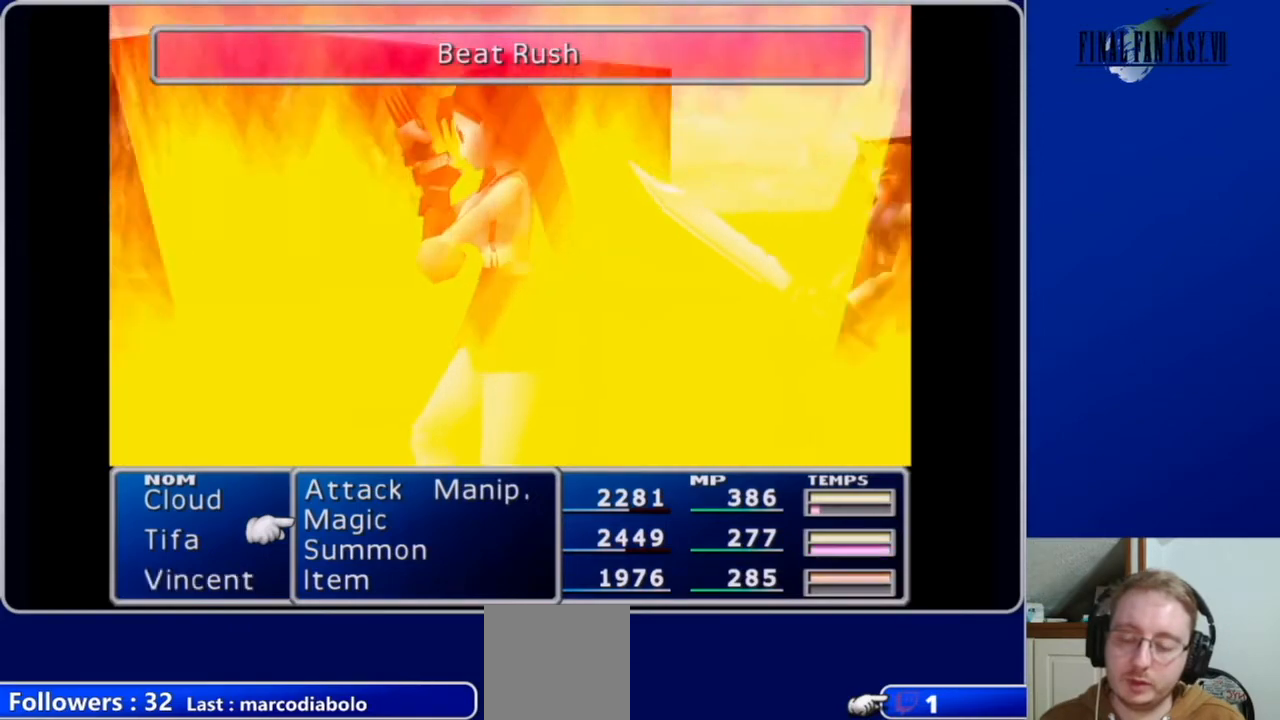
{"buttons": [], "left_stick": "center", "right_stick": "center", "events": [[100, "B", "down"], [200, "B", "up"]]}
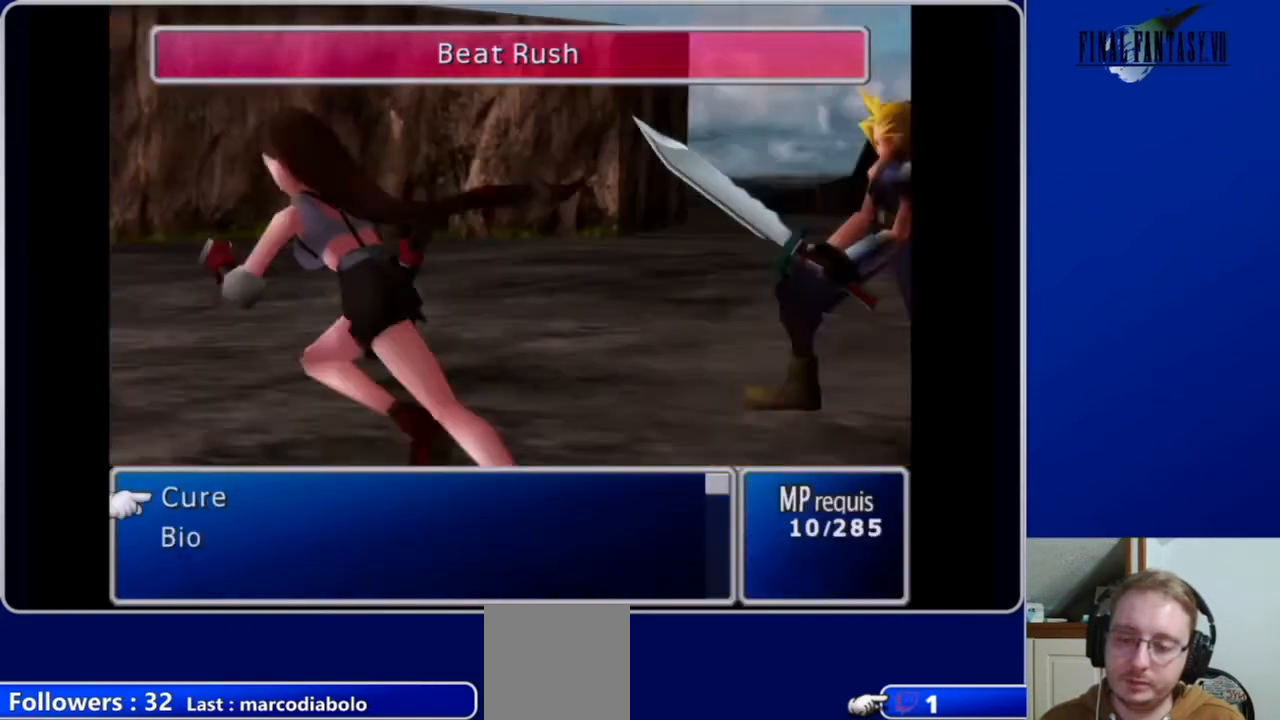
{"buttons": ["DPAD_UP"], "left_stick": "center", "right_stick": "center", "events": [[133, "A", "down"], [267, "A", "up"], [433, "DPAD_UP", "down"]]}
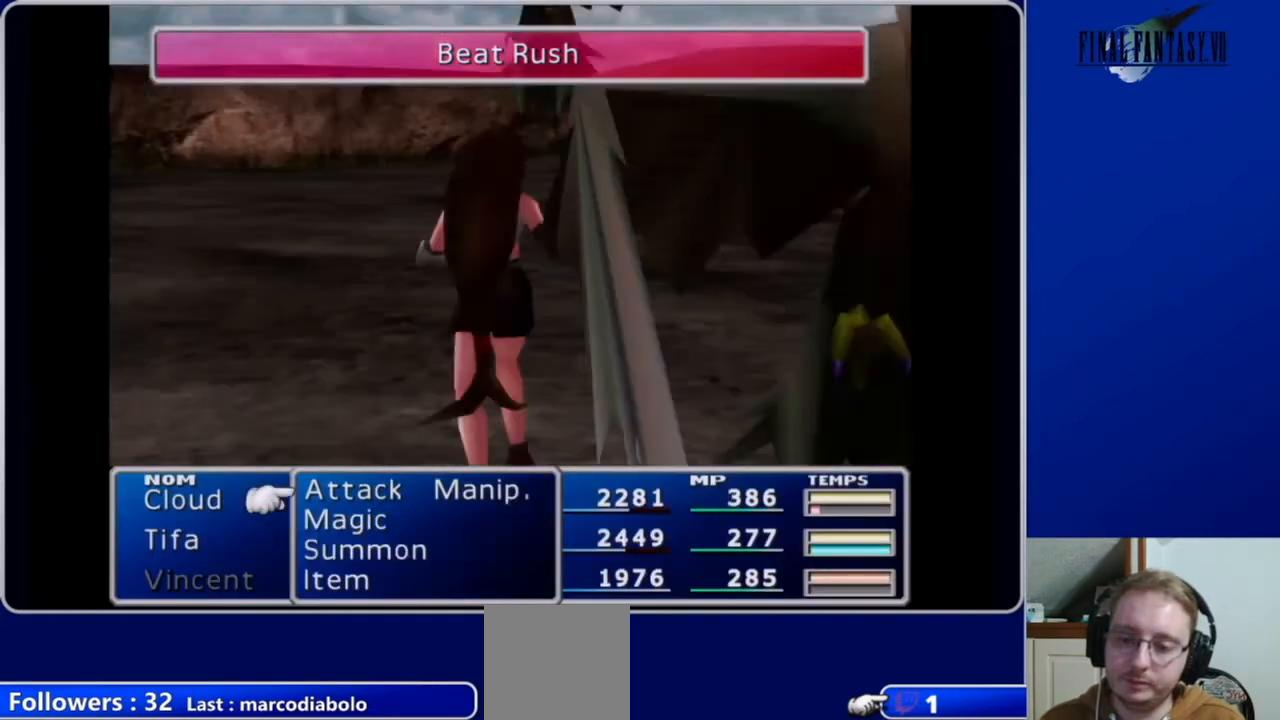
{"buttons": [], "left_stick": "center", "right_stick": "center", "events": [[33, "DPAD_UP", "up"], [133, "B", "down"], [267, "B", "up"]]}
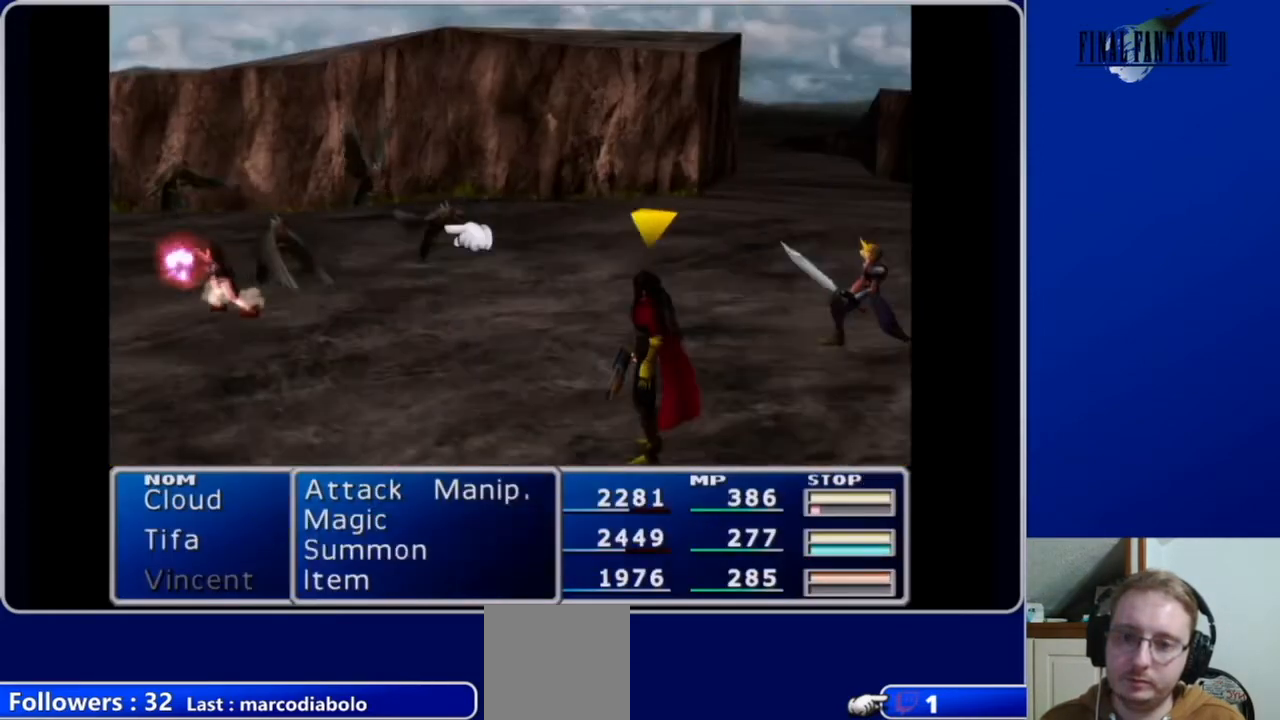
{"buttons": [], "left_stick": "center", "right_stick": "center", "events": [[167, "B", "down"], [300, "B", "up"]]}
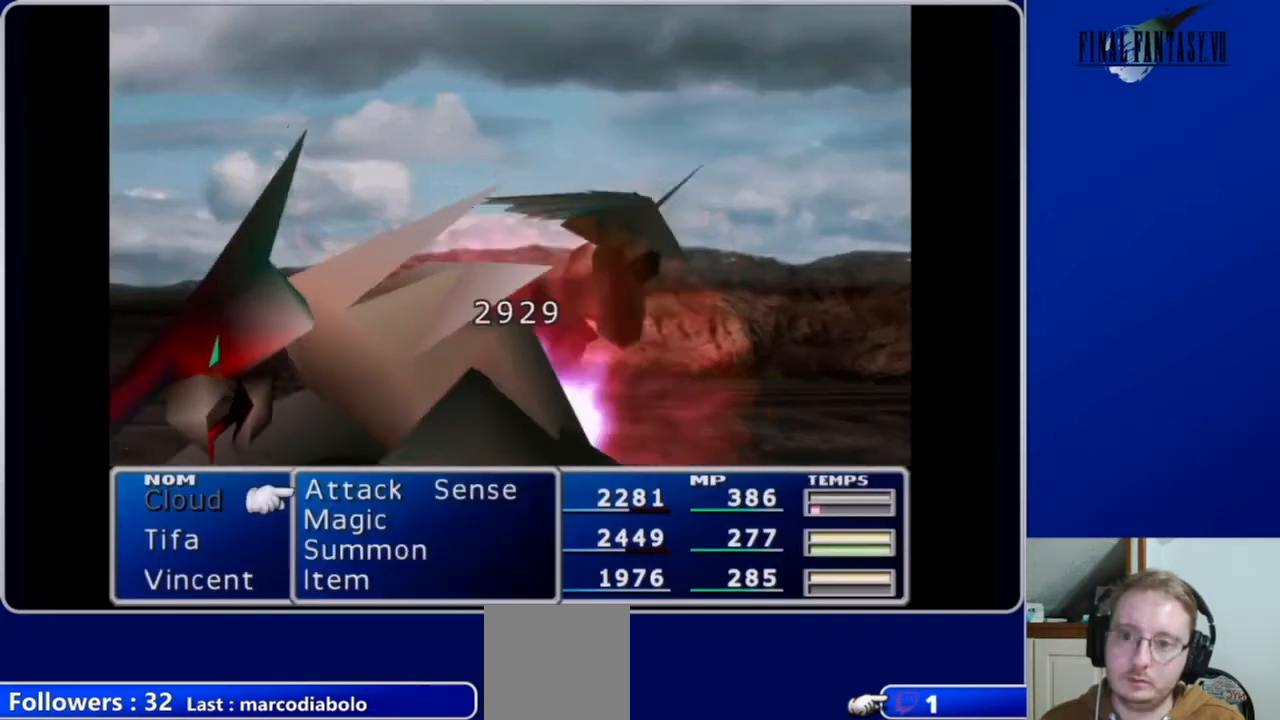
{"buttons": [], "left_stick": "center", "right_stick": "center", "events": []}
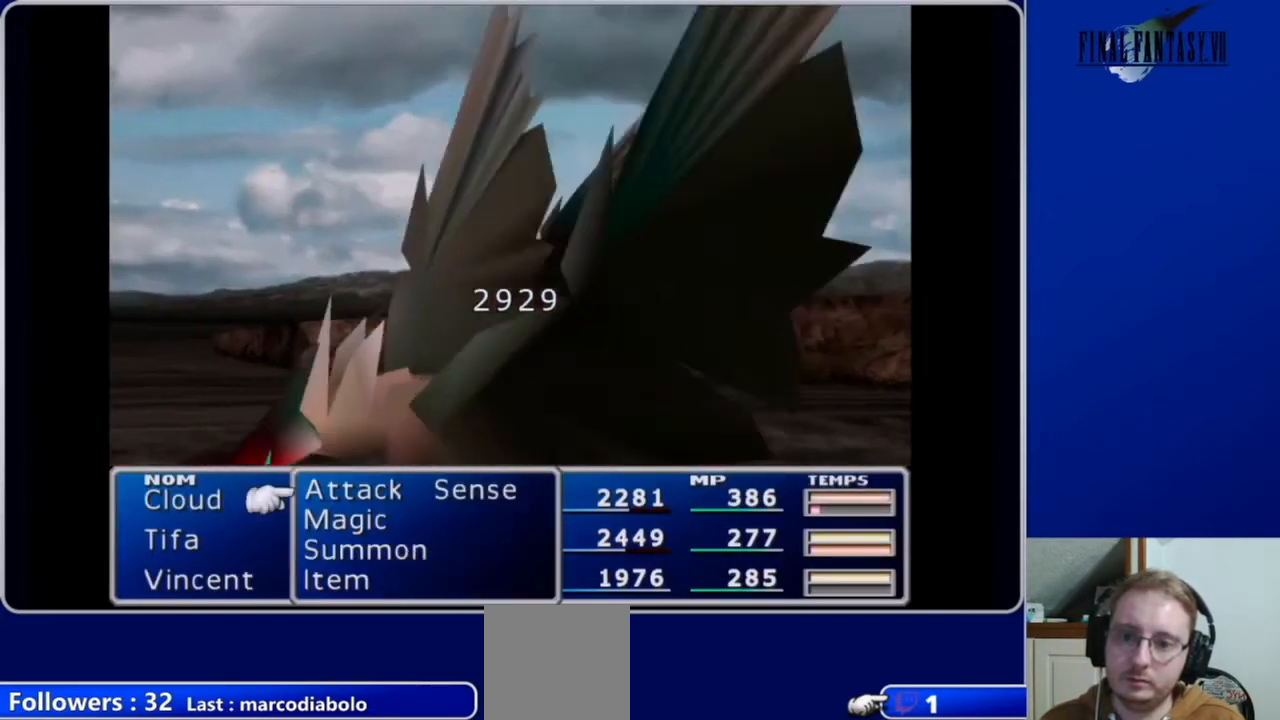
{"buttons": [], "left_stick": "center", "right_stick": "center", "events": []}
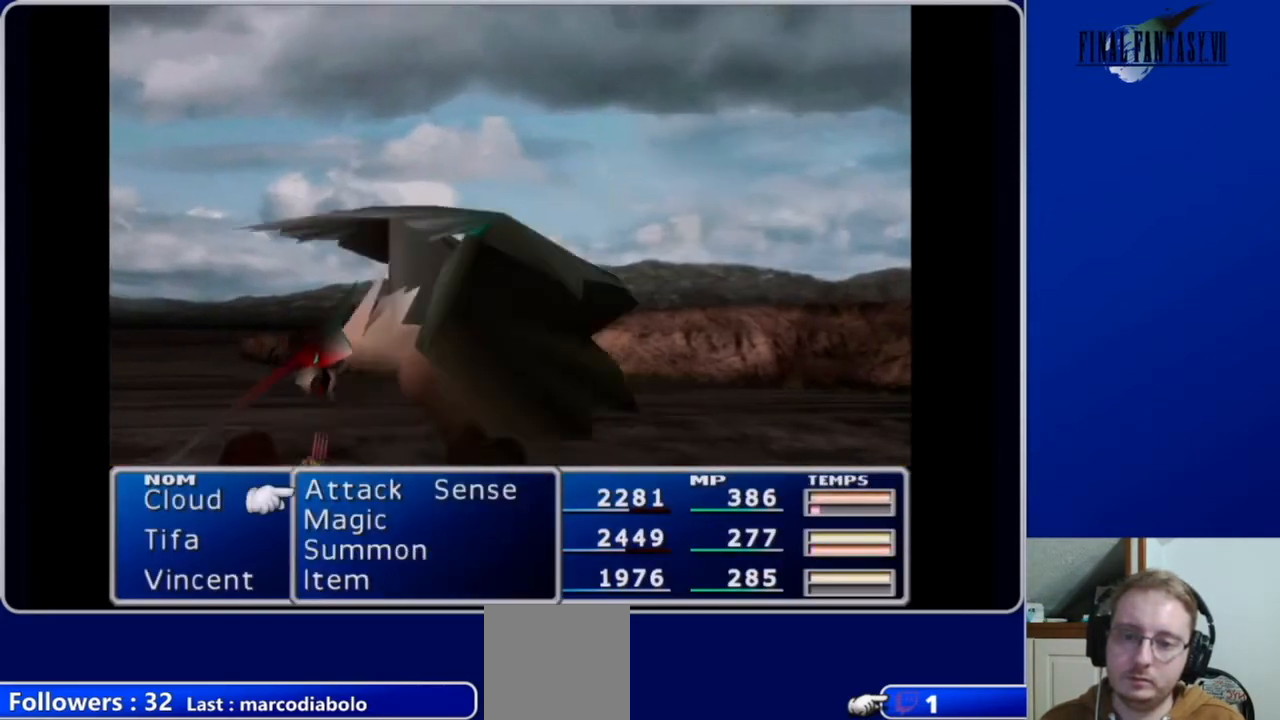
{"buttons": [], "left_stick": "center", "right_stick": "center", "events": []}
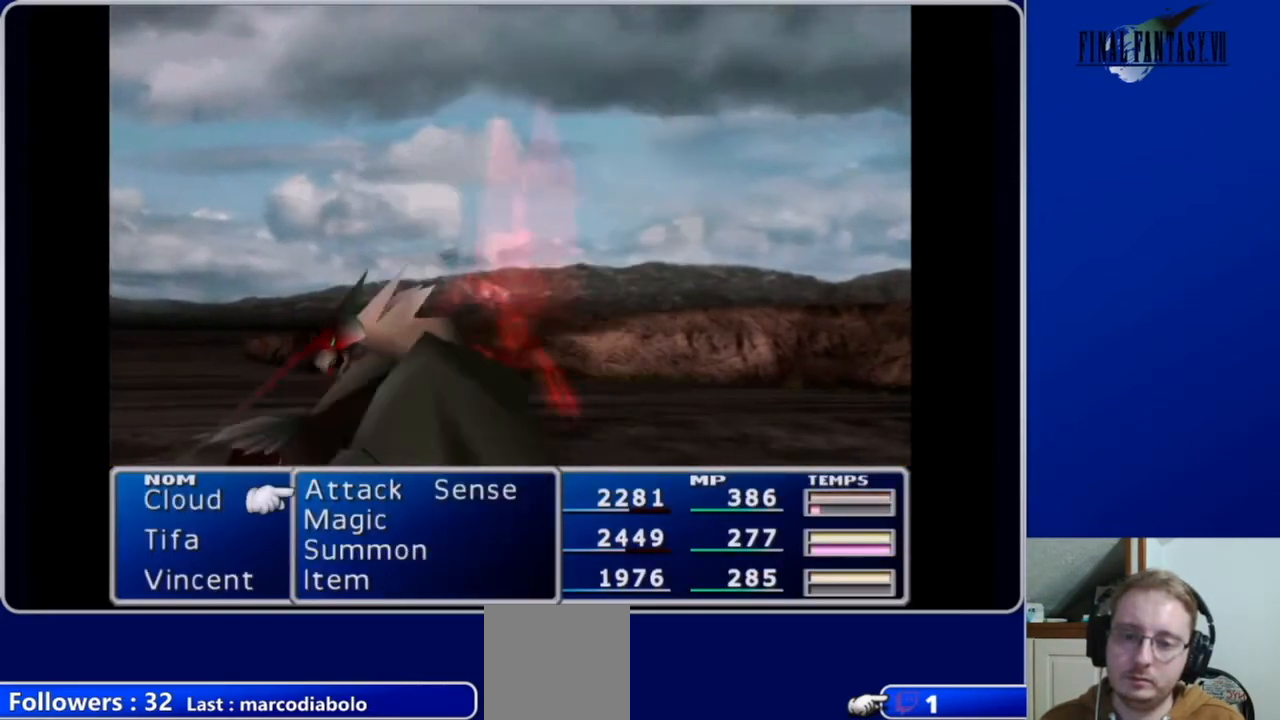
{"buttons": [], "left_stick": "center", "right_stick": "center", "events": []}
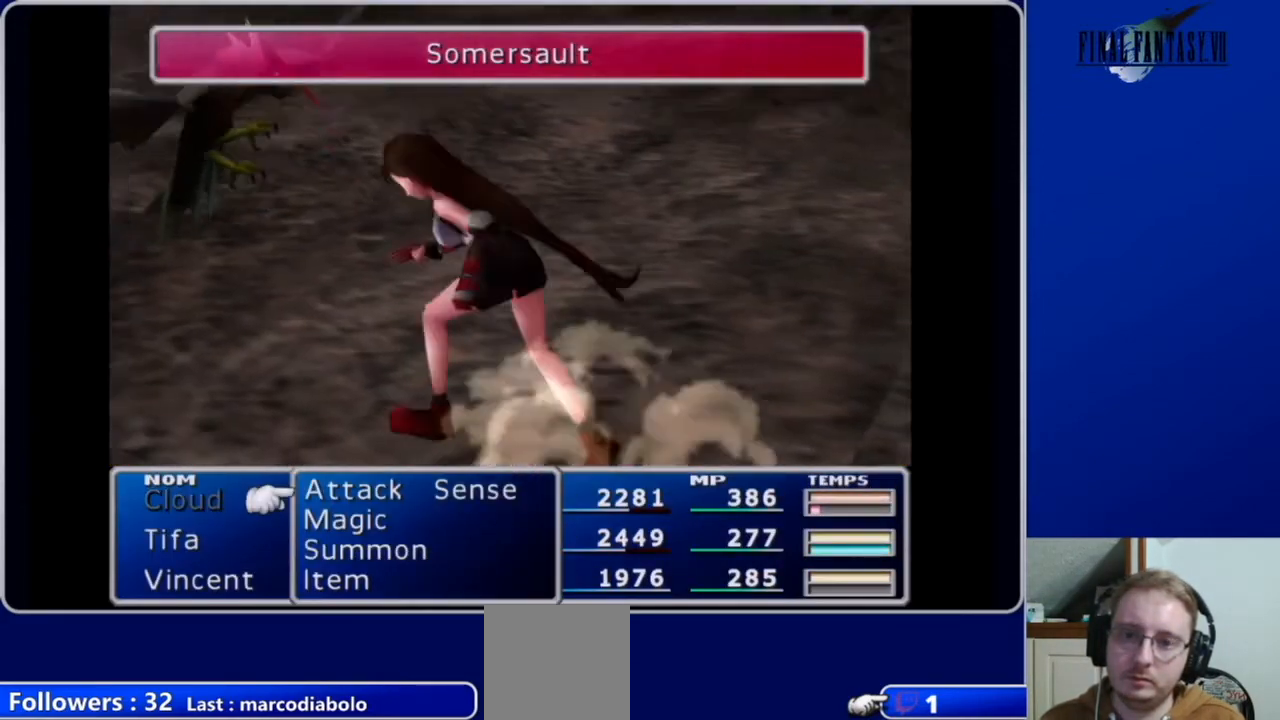
{"buttons": [], "left_stick": "center", "right_stick": "center", "events": []}